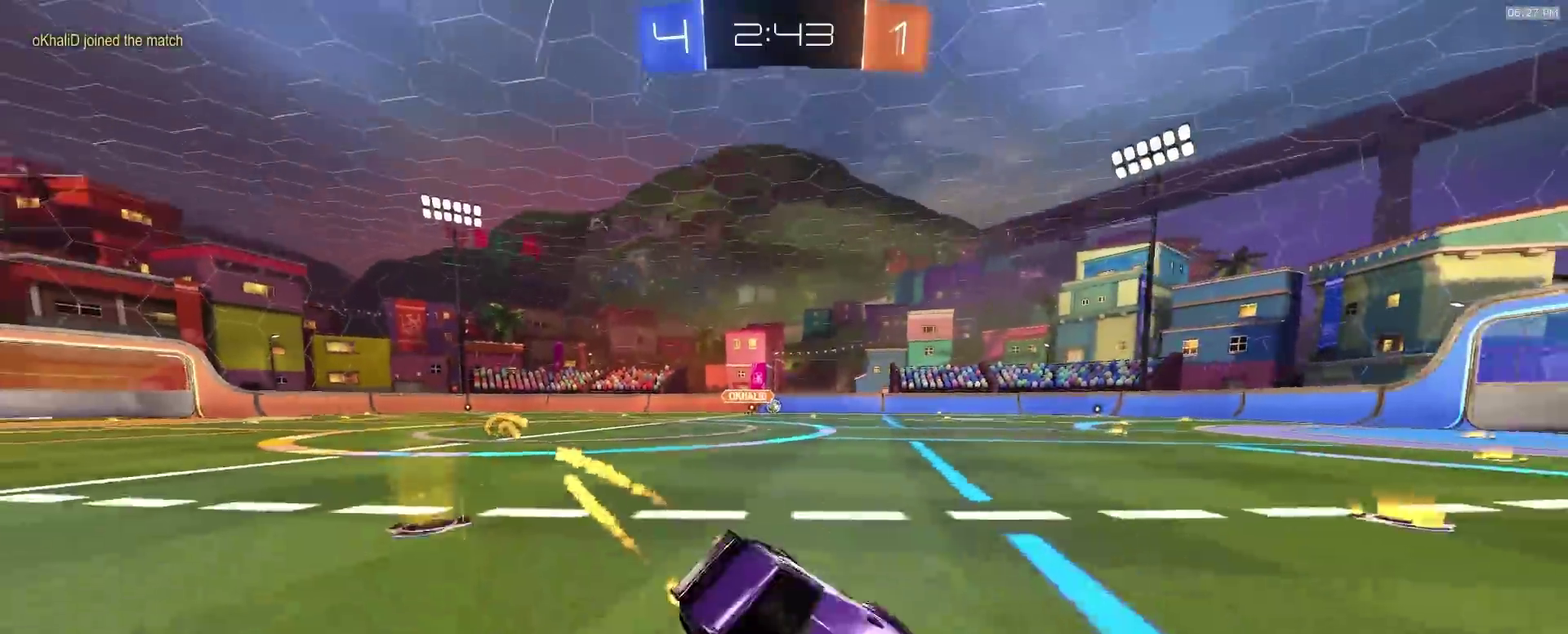
Gameplay with a controller (PlayStation layout); each line is a JSON object with the inputs held at the frame after it (dt_ms = milliseconds from this image to that frame). "events" lists button and stick changes between this image and that frame as [ms after this image, input, new state], when the widget could be followed in between. This document gives stick clicks only as held states, not as events. Not read: R1.
{"dt_ms": 400, "buttons": ["TRIANGLE", "R2"], "left_stick": "center", "right_stick": "center", "events": [[67, "left_stick", "left"], [200, "left_stick", "center"], [317, "TRIANGLE", "down"]]}
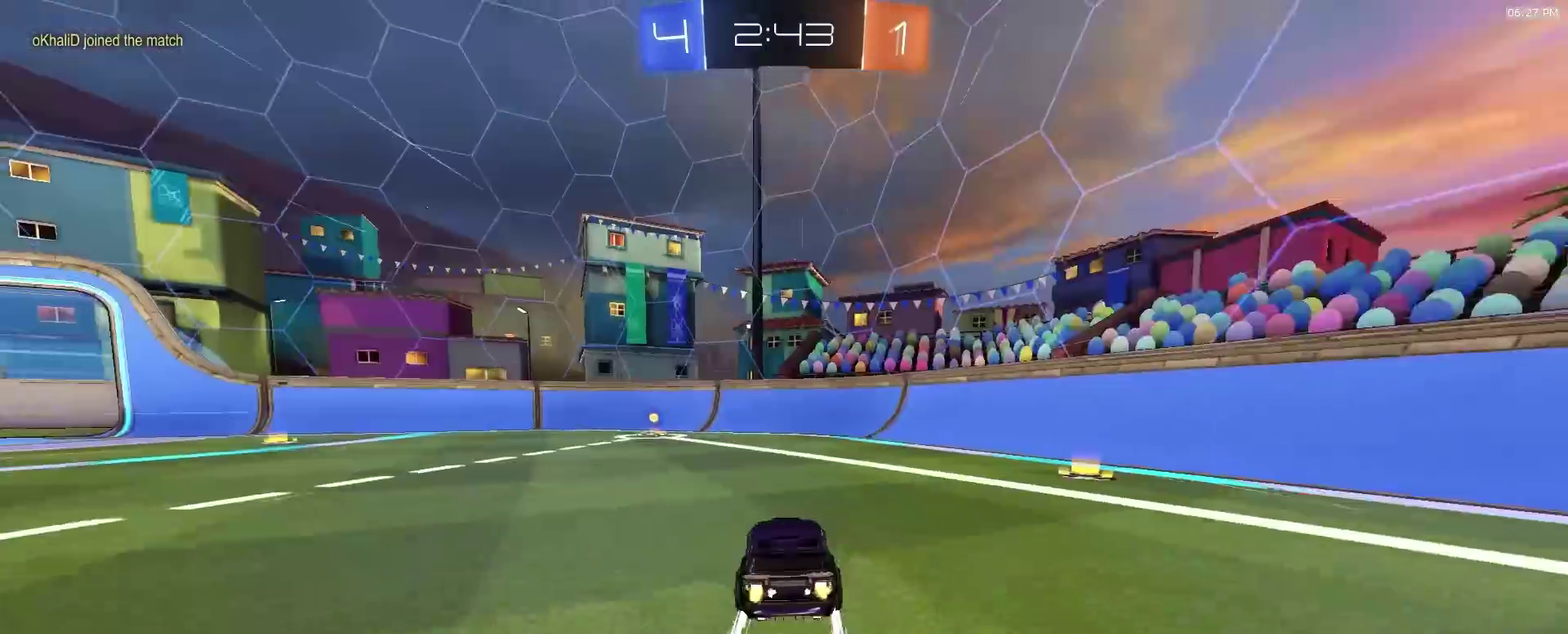
{"dt_ms": 600, "buttons": ["R2"], "left_stick": "left", "right_stick": "center", "events": [[50, "TRIANGLE", "up"], [217, "left_stick", "left"], [383, "TRIANGLE", "down"], [433, "left_stick", "center"], [500, "TRIANGLE", "up"], [533, "left_stick", "left"]]}
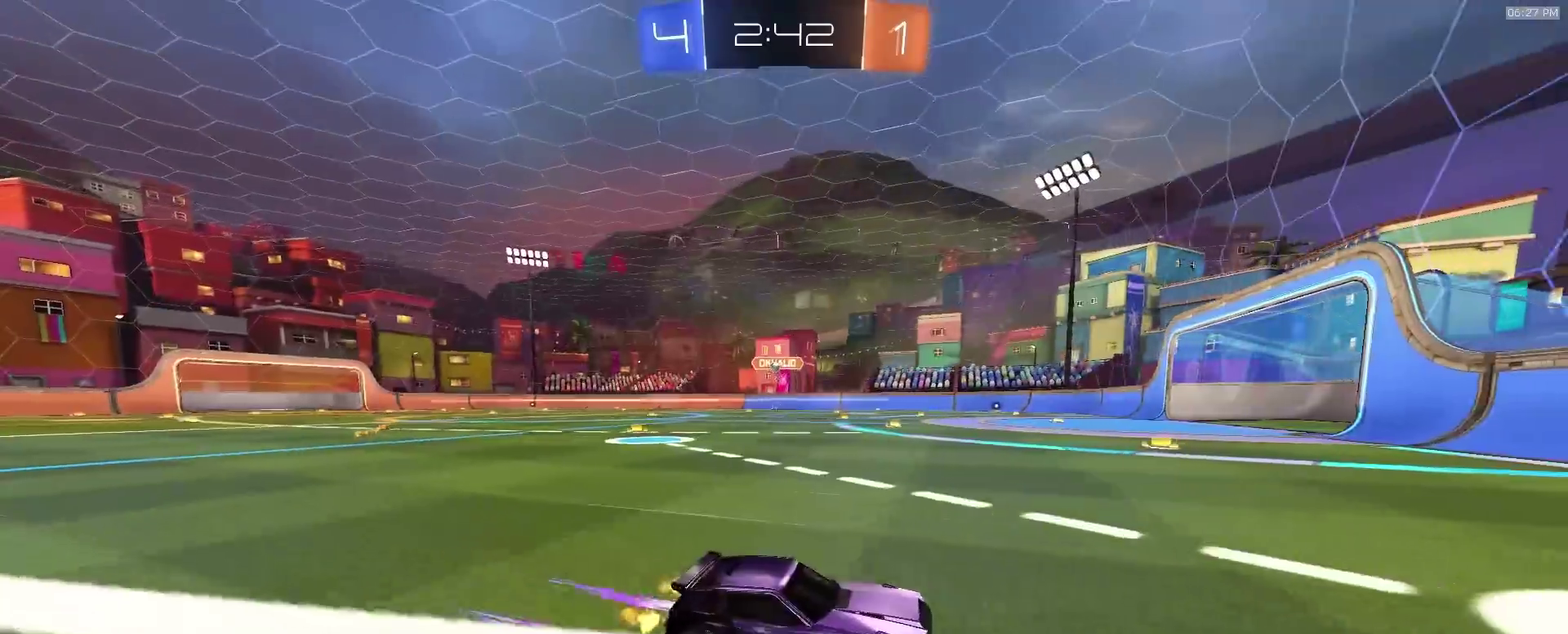
{"dt_ms": 400, "buttons": ["R2"], "left_stick": "center", "right_stick": "center", "events": [[250, "left_stick", "center"]]}
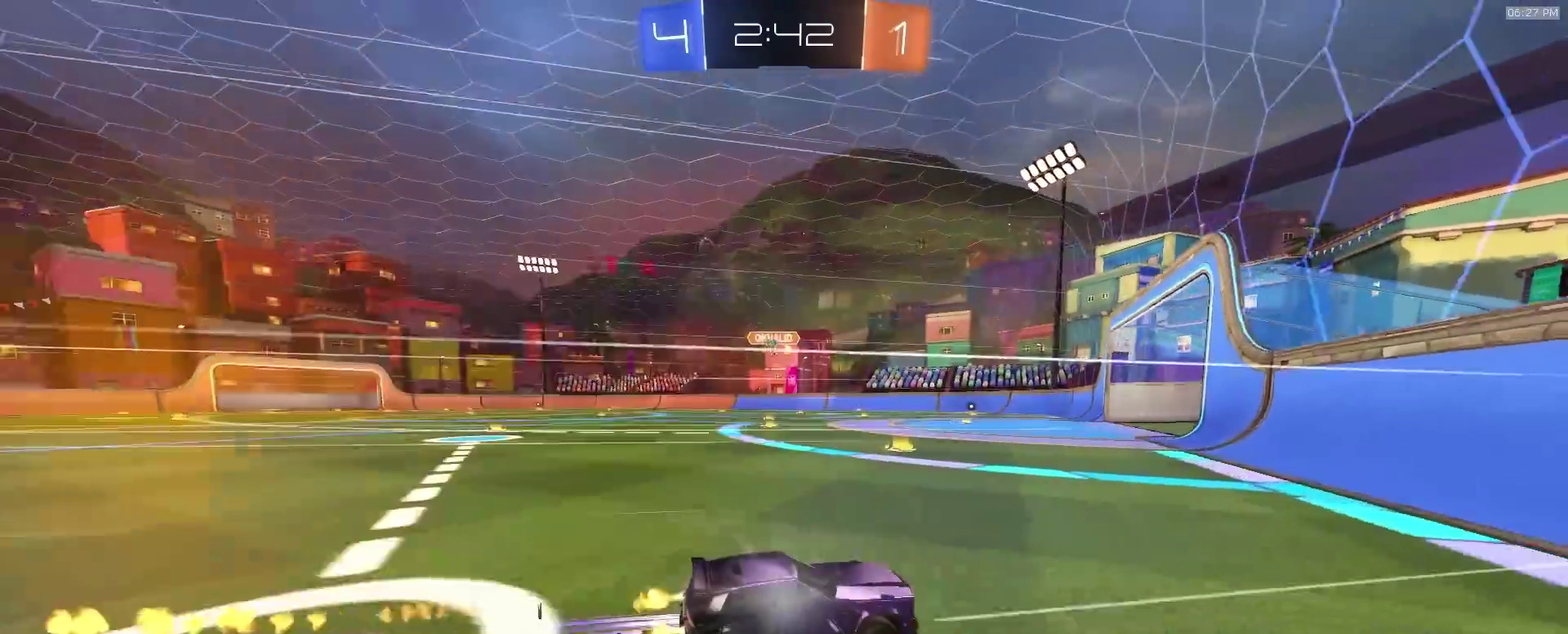
{"dt_ms": 600, "buttons": ["R2"], "left_stick": "right", "right_stick": "center", "events": [[133, "left_stick", "left"], [217, "left_stick", "center"], [550, "left_stick", "right"]]}
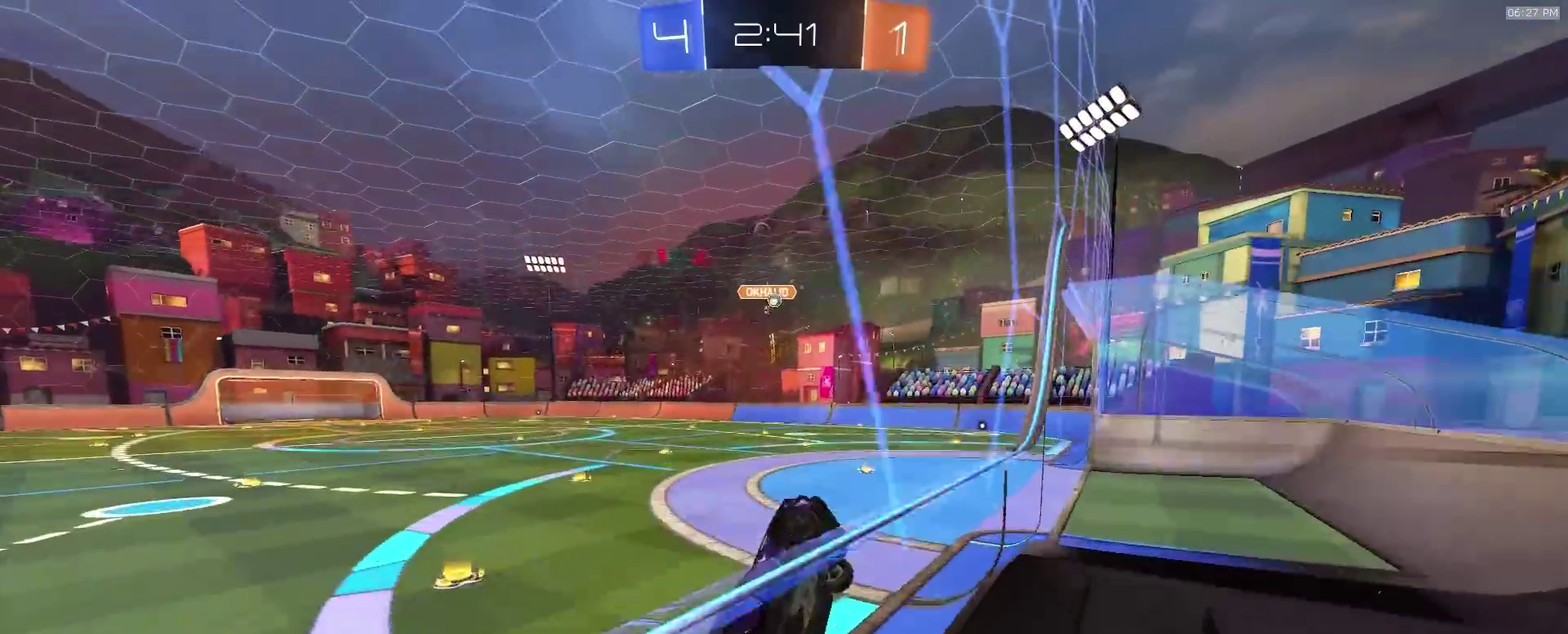
{"dt_ms": 300, "buttons": ["CROSS", "R2"], "left_stick": "down-left", "right_stick": "center", "events": [[100, "CROSS", "down"], [100, "left_stick", "center"], [167, "left_stick", "down-left"]]}
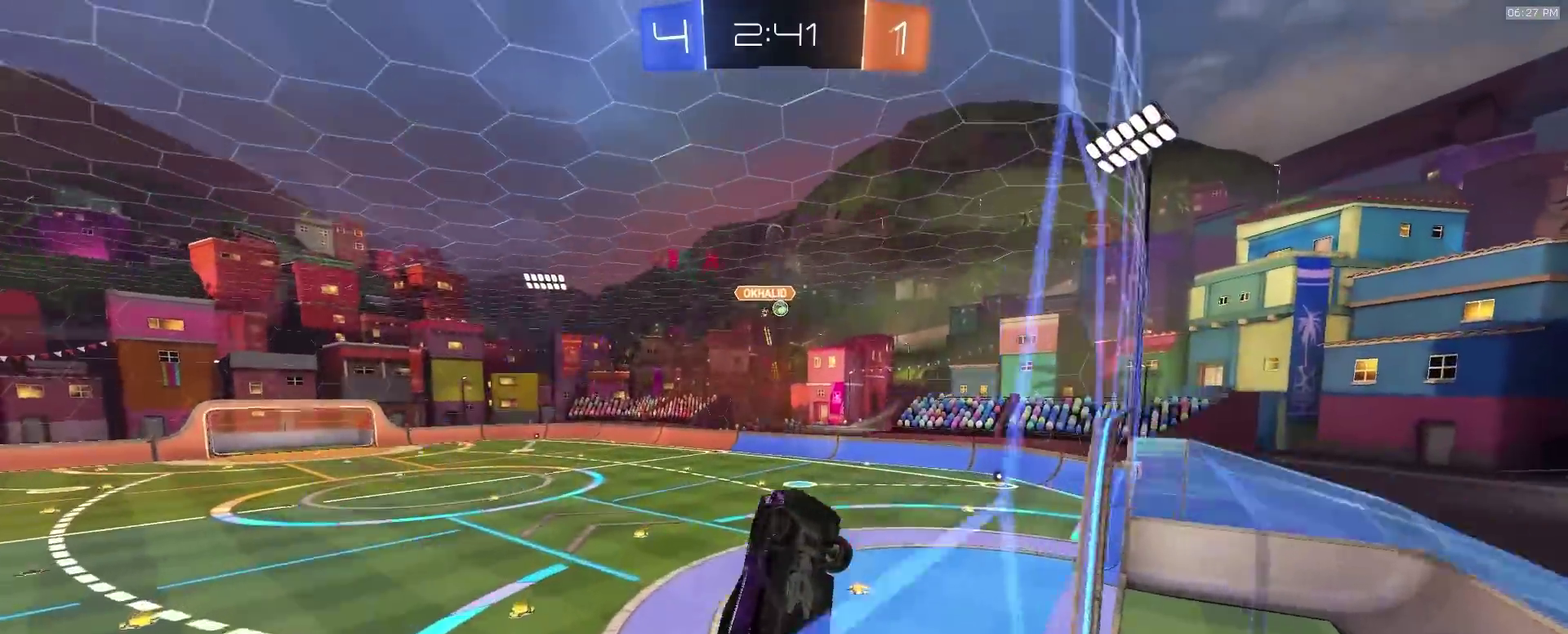
{"dt_ms": 900, "buttons": ["L2"], "left_stick": "left", "right_stick": "center", "events": [[33, "CROSS", "up"], [33, "left_stick", "center"], [83, "CROSS", "down"], [150, "left_stick", "left"], [267, "left_stick", "center"], [283, "CROSS", "up"], [417, "left_stick", "down"], [617, "left_stick", "center"], [700, "R2", "up"], [783, "left_stick", "up-left"], [800, "L2", "down"], [900, "left_stick", "left"]]}
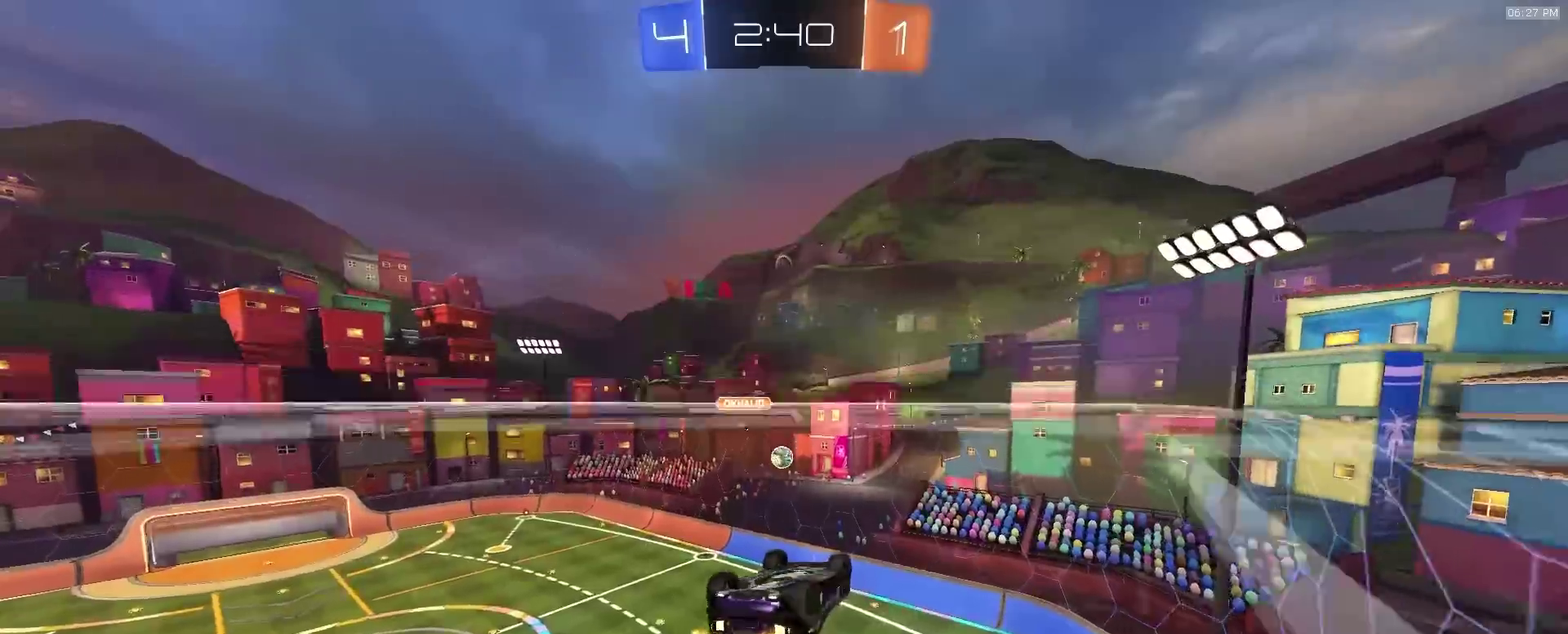
{"dt_ms": 300, "buttons": ["L2"], "left_stick": "down-left", "right_stick": "center", "events": [[283, "left_stick", "down-left"]]}
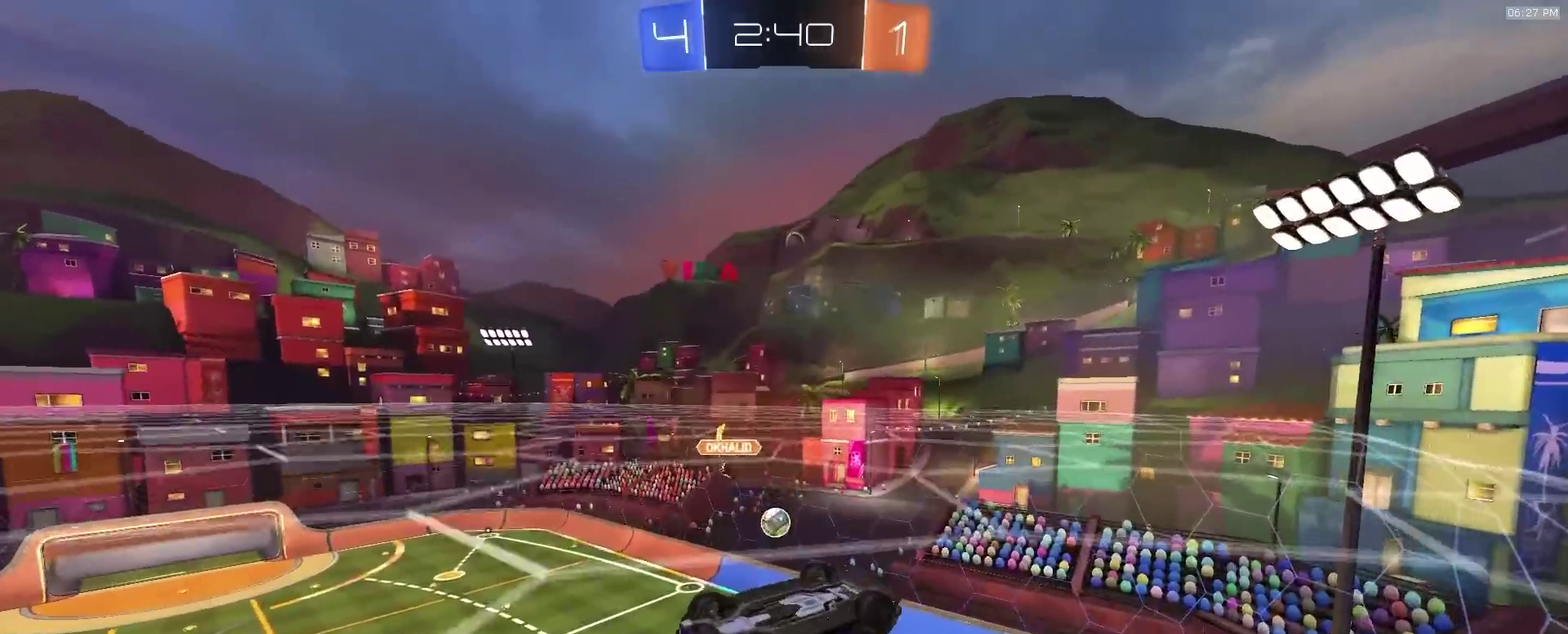
{"dt_ms": 600, "buttons": ["CIRCLE", "R2"], "left_stick": "up-left", "right_stick": "center", "events": [[83, "L2", "up"], [217, "R2", "down"], [333, "left_stick", "left"], [350, "CIRCLE", "down"], [383, "left_stick", "up-left"]]}
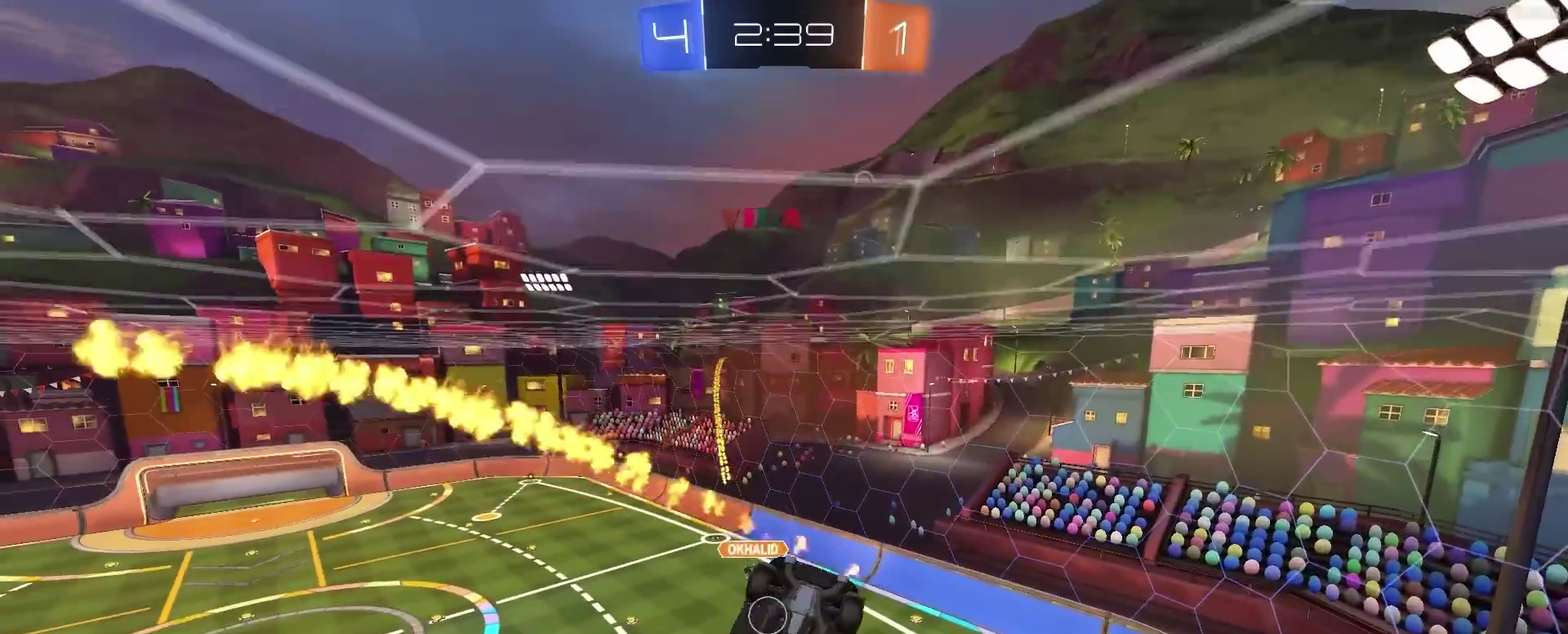
{"dt_ms": 400, "buttons": ["R2"], "left_stick": "down-left", "right_stick": "center", "events": [[33, "left_stick", "up"], [83, "left_stick", "up-right"], [133, "left_stick", "right"], [183, "left_stick", "down-right"], [233, "left_stick", "down"], [283, "left_stick", "down-left"], [300, "CIRCLE", "up"]]}
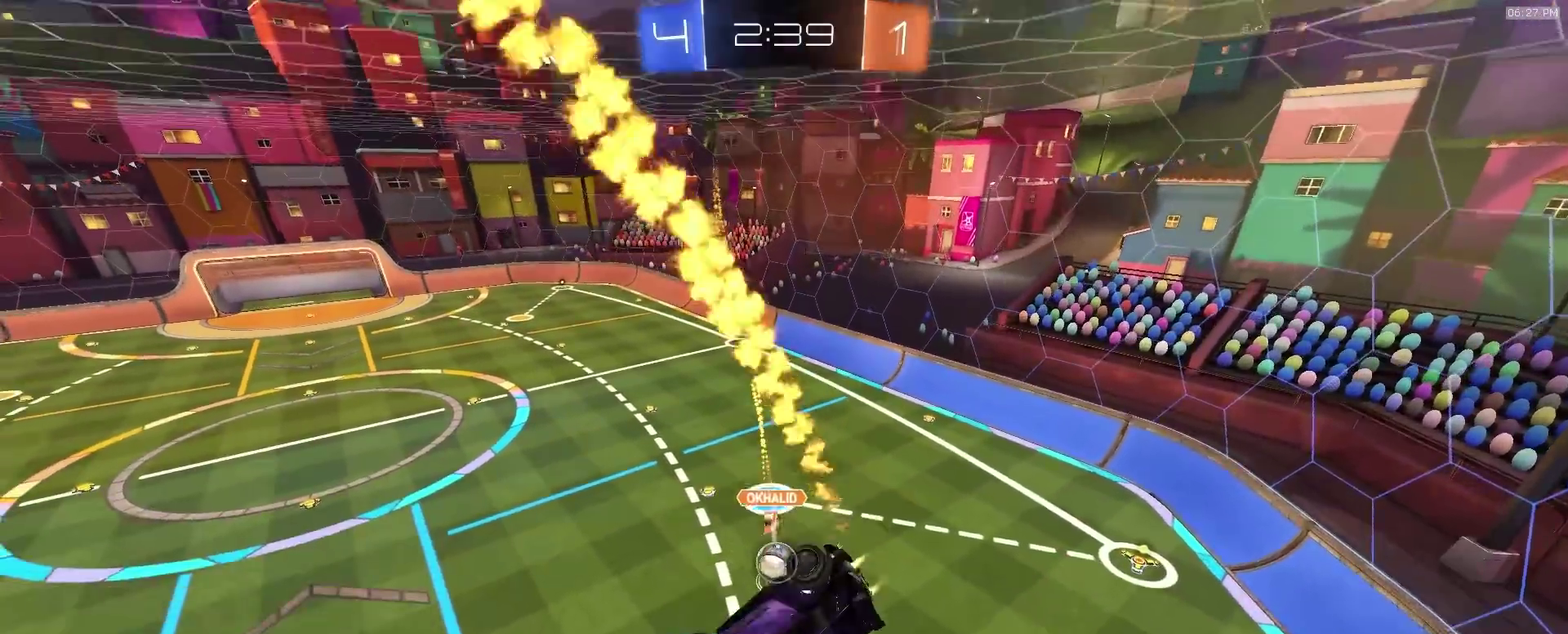
{"dt_ms": 500, "buttons": ["R2"], "left_stick": "up", "right_stick": "center", "events": [[50, "left_stick", "left"], [100, "R2", "up"], [133, "left_stick", "center"], [383, "R2", "down"], [450, "left_stick", "up"]]}